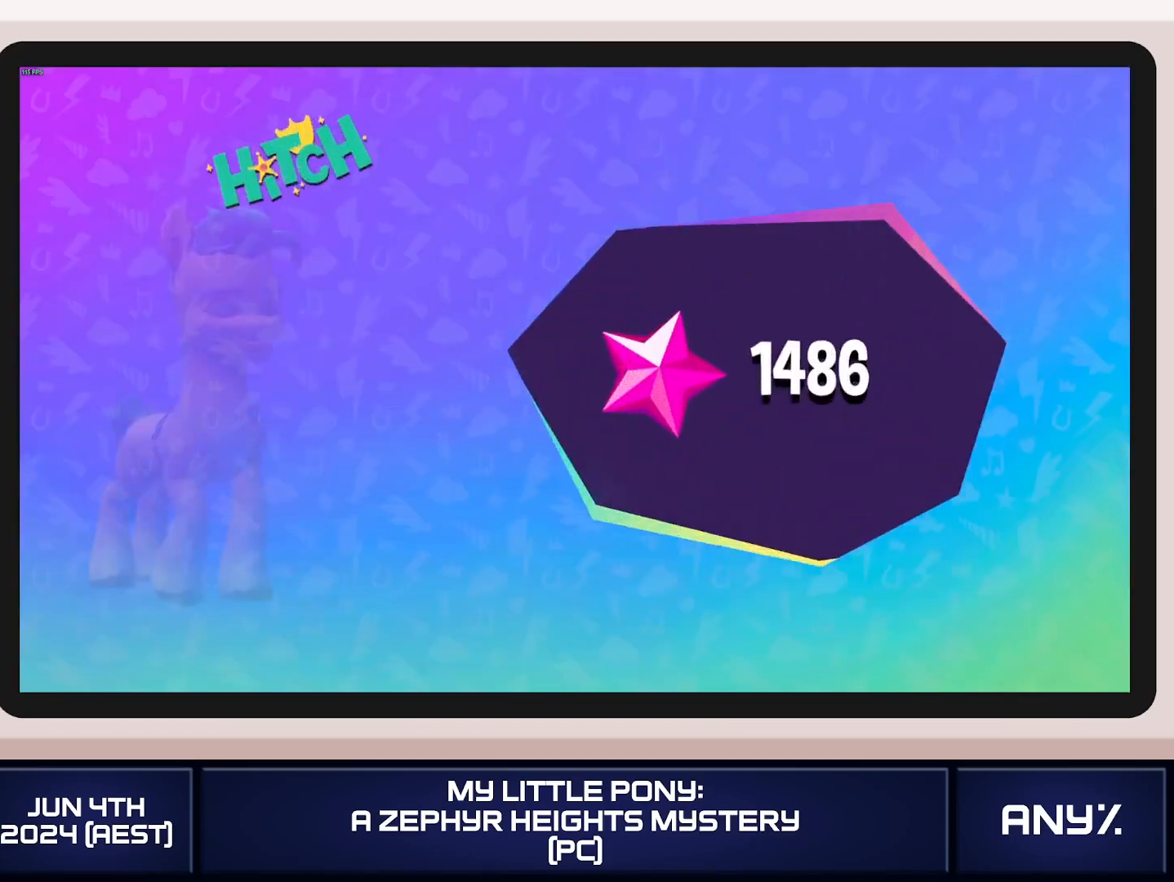
Gameplay with a controller (Xbox layout); each line is a JSON object with the inputs held at the frame after it. "button_events" lists button changes between this image and that frame as [ms after this image, input, new state], when the widget could be followed in between (sticks are given only as held states). This document gives stick clicks only as held states, not as events. Not read: keyboard_mouse.
{"buttons": [], "left_stick": "center", "right_stick": "center", "button_events": [[34, "X", "up"], [151, "A", "down"], [234, "A", "up"], [317, "A", "down"], [367, "A", "up"], [434, "A", "down"], [484, "A", "up"]]}
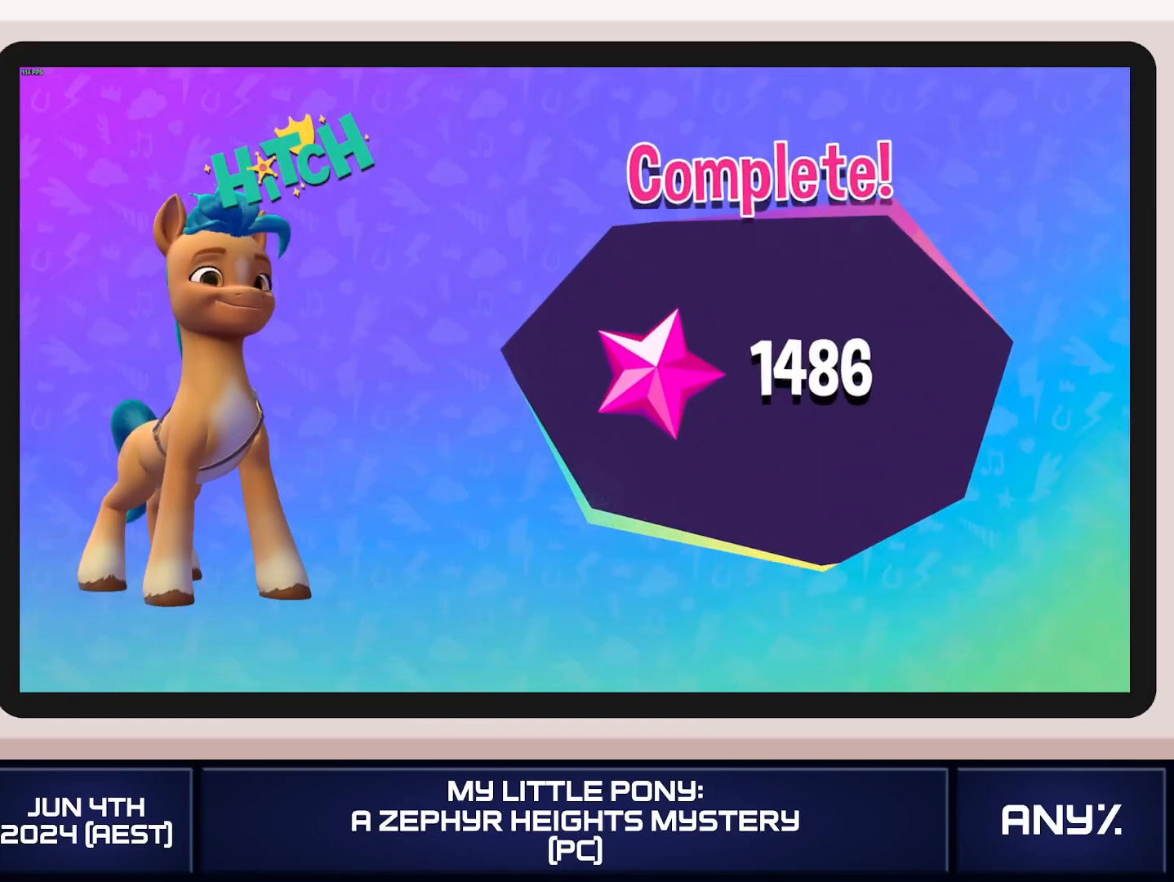
{"buttons": ["A"], "left_stick": "center", "right_stick": "center", "button_events": [[67, "A", "down"], [117, "A", "up"], [183, "A", "down"], [250, "A", "up"], [317, "A", "down"], [367, "A", "up"], [484, "A", "down"]]}
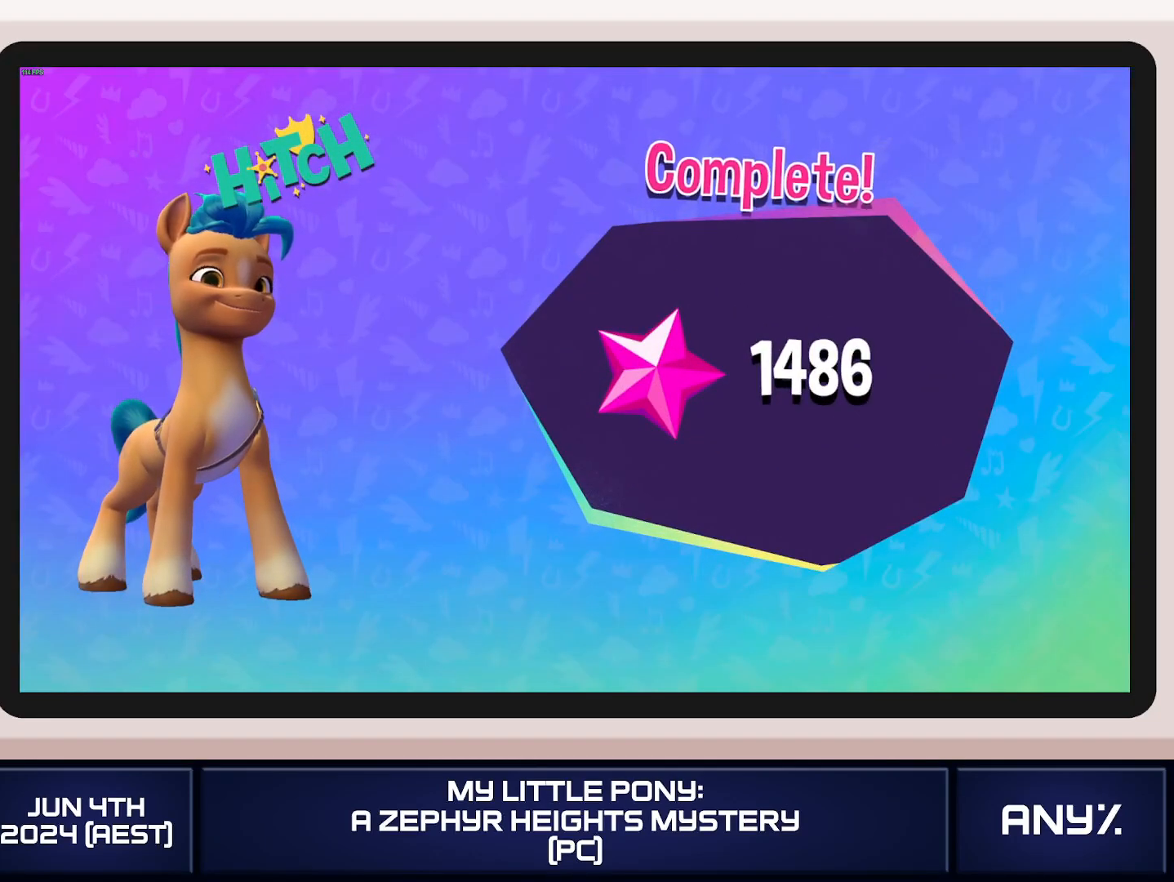
{"buttons": [], "left_stick": "center", "right_stick": "center", "button_events": [[67, "A", "up"], [201, "A", "down"], [267, "A", "up"], [351, "A", "down"], [401, "A", "up"]]}
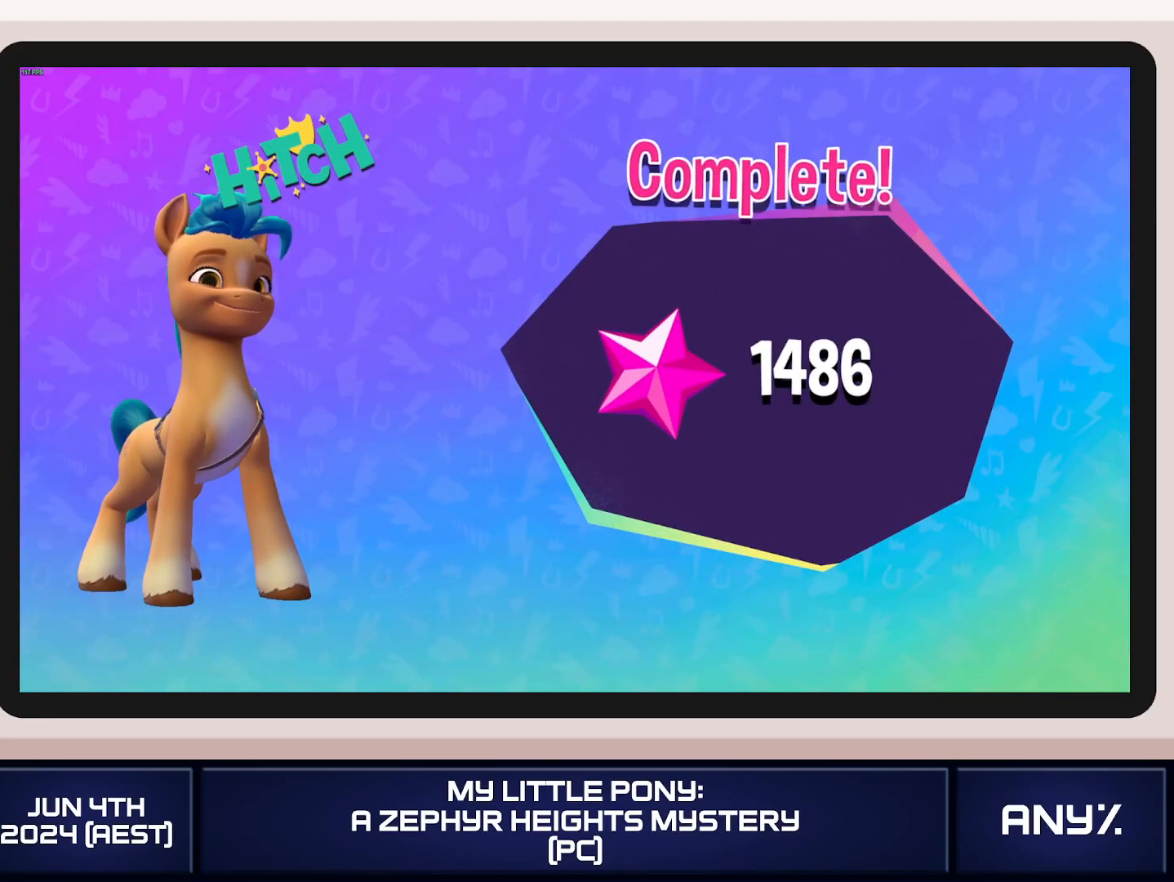
{"buttons": [], "left_stick": "center", "right_stick": "center"}
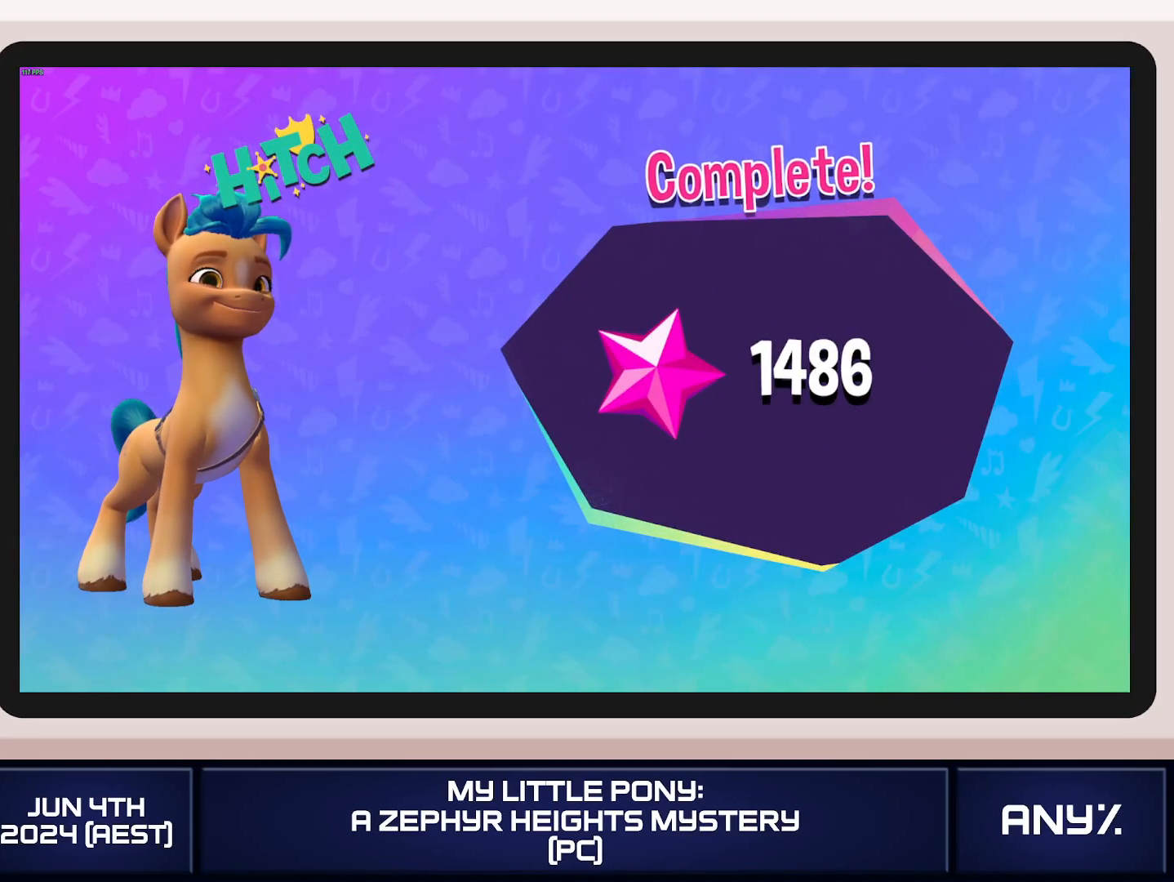
{"buttons": [], "left_stick": "center", "right_stick": "center"}
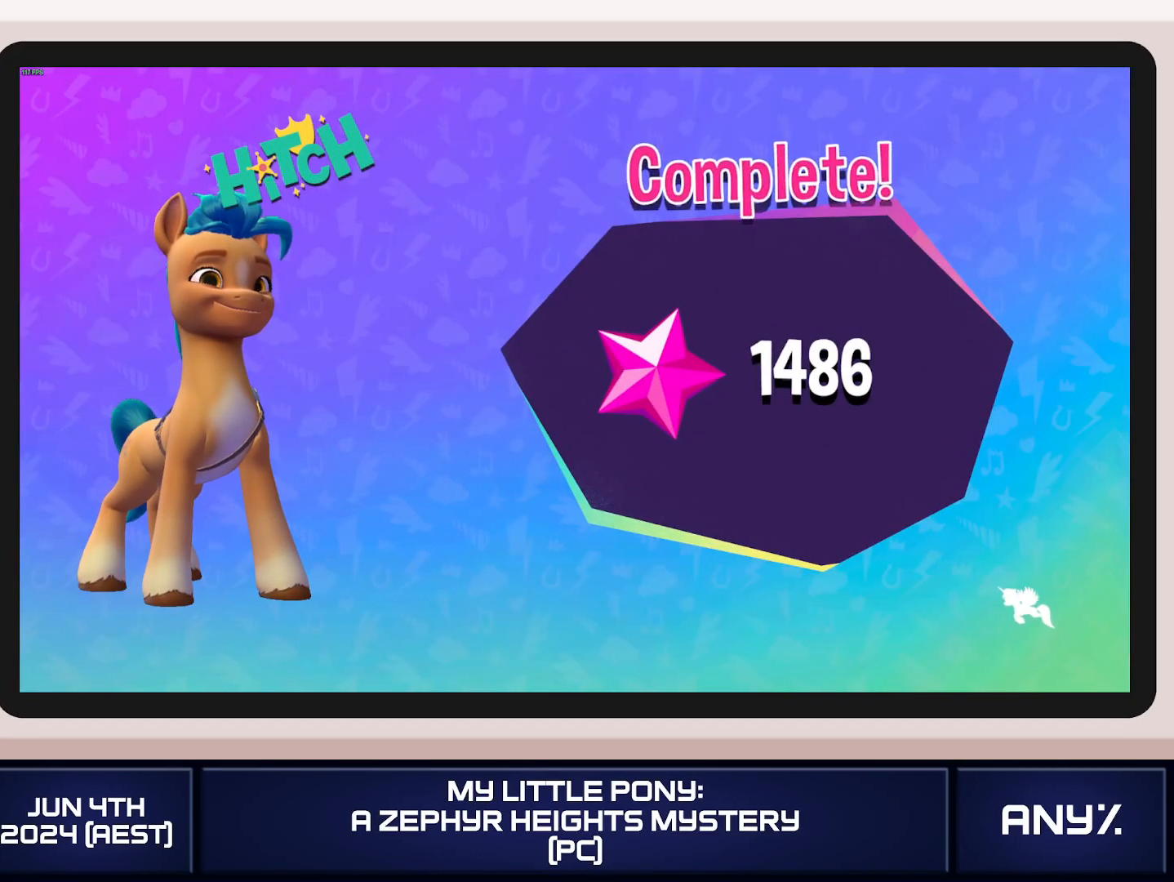
{"buttons": [], "left_stick": "center", "right_stick": "center"}
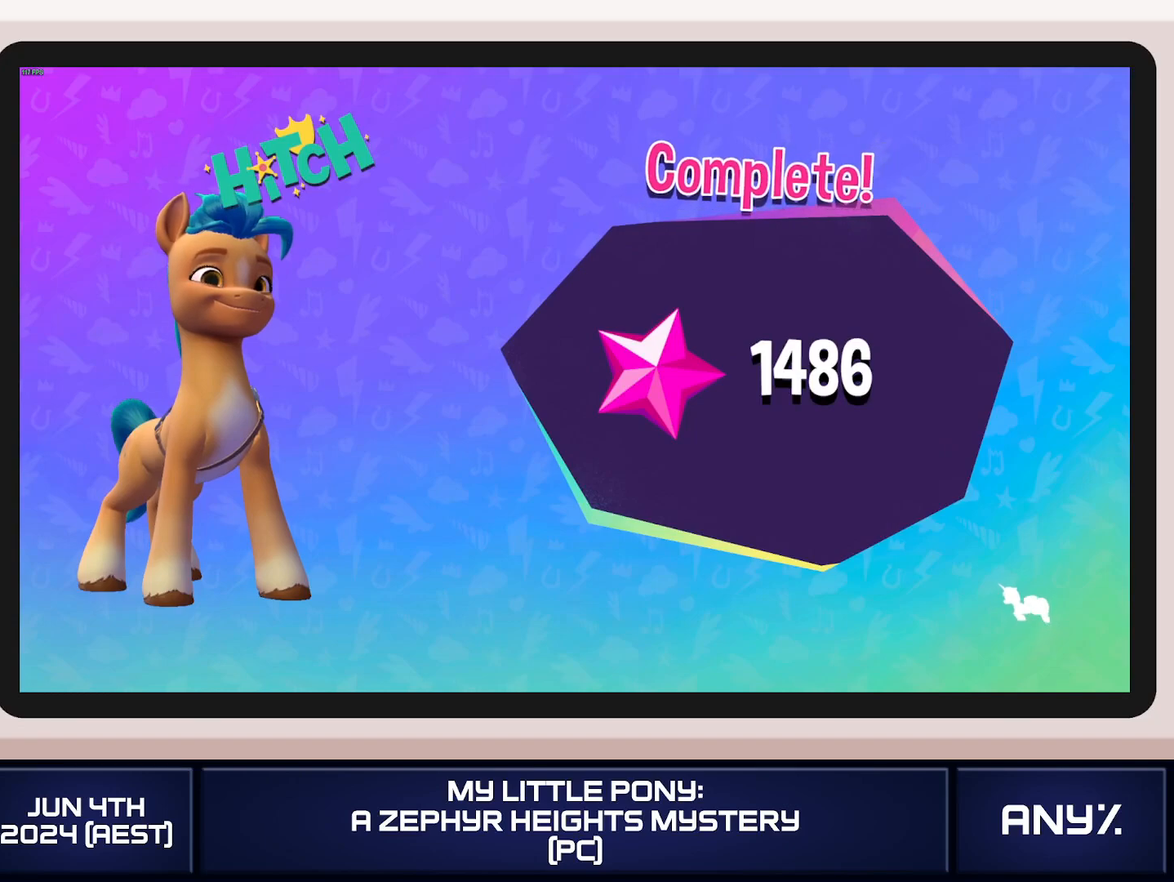
{"buttons": [], "left_stick": "center", "right_stick": "center"}
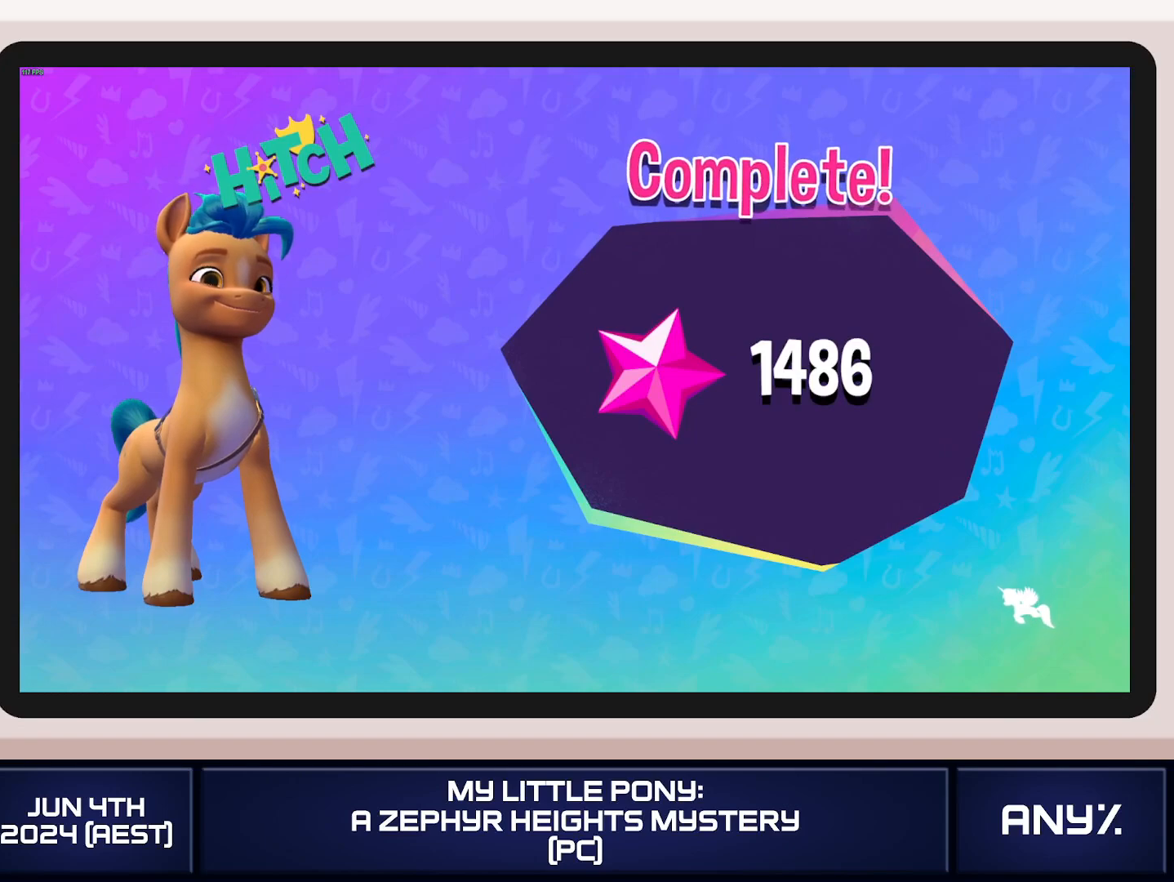
{"buttons": ["A"], "left_stick": "center", "right_stick": "center"}
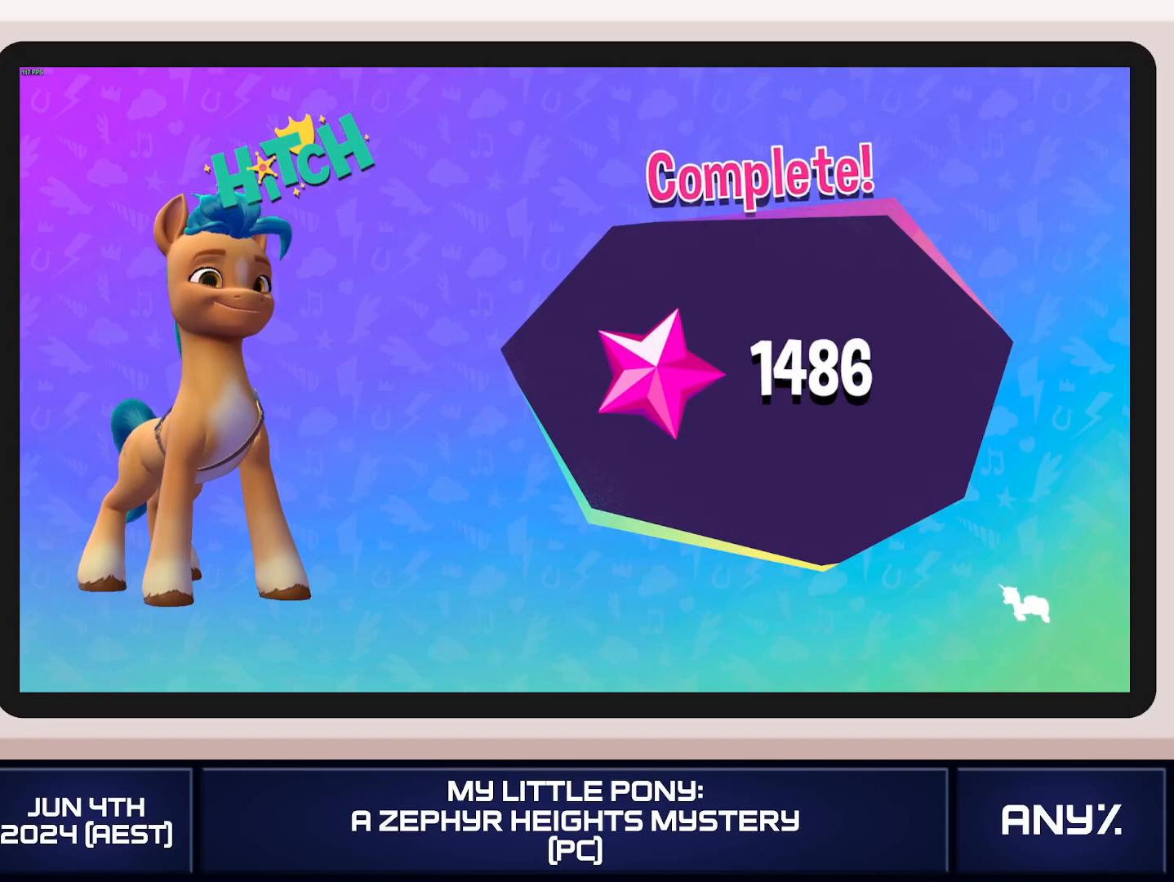
{"buttons": ["A"], "left_stick": "center", "right_stick": "center", "button_events": []}
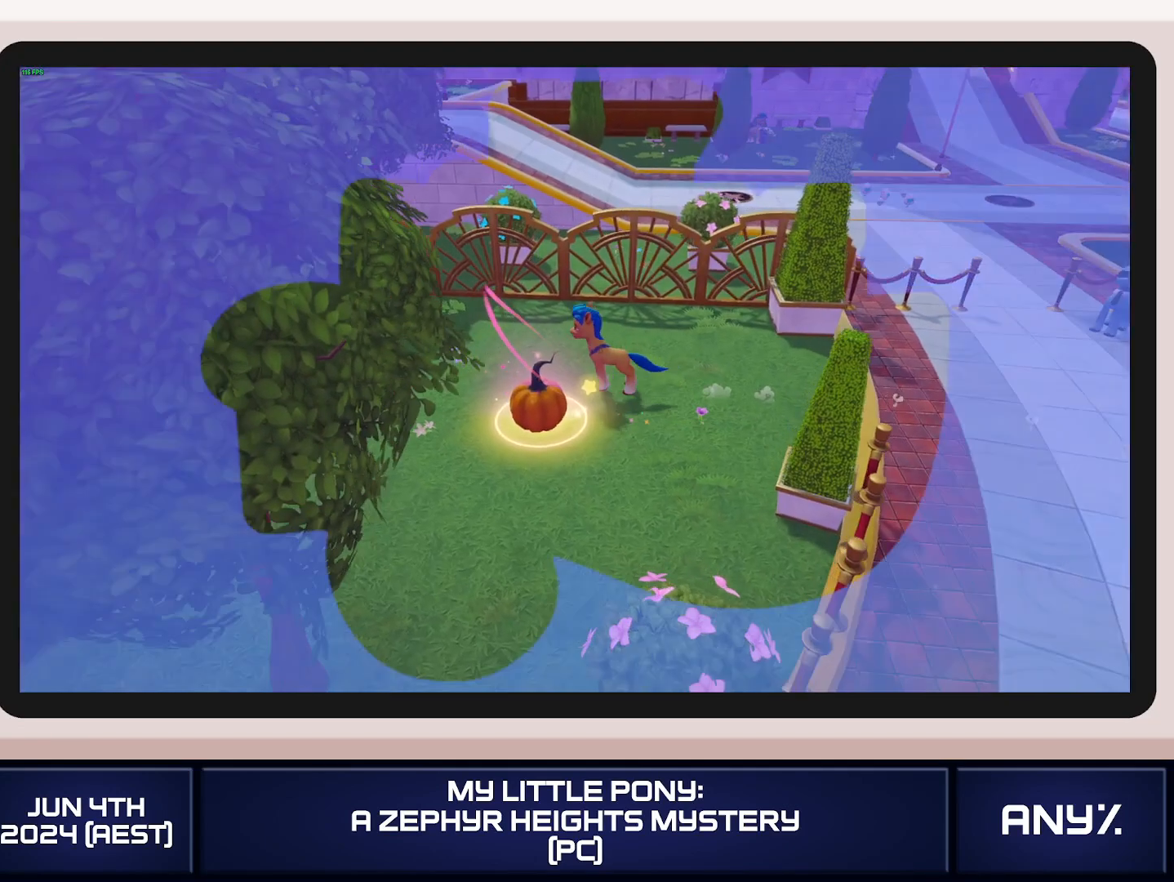
{"buttons": [], "left_stick": "center", "right_stick": "center", "button_events": [[117, "A", "up"], [167, "A", "down"], [217, "A", "up"], [300, "A", "down"], [350, "A", "up"]]}
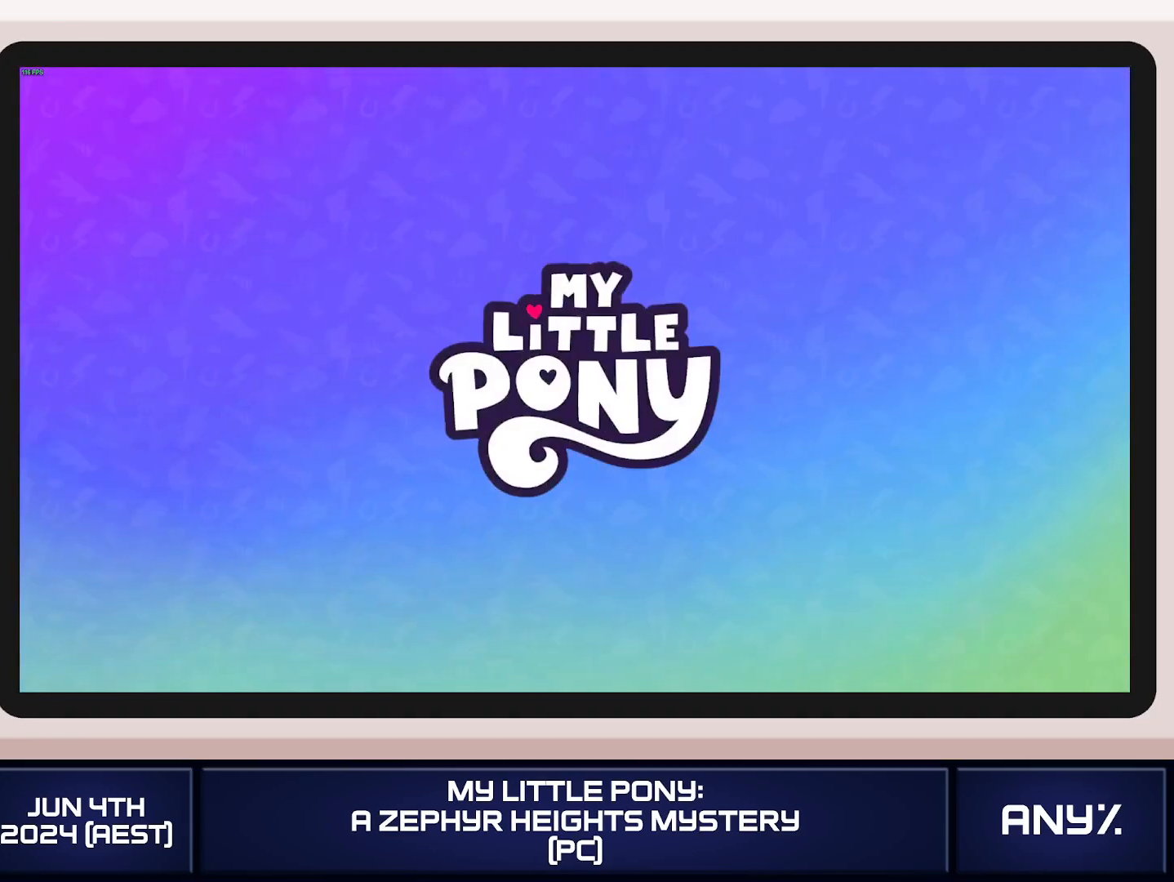
{"buttons": [], "left_stick": "center", "right_stick": "center", "button_events": []}
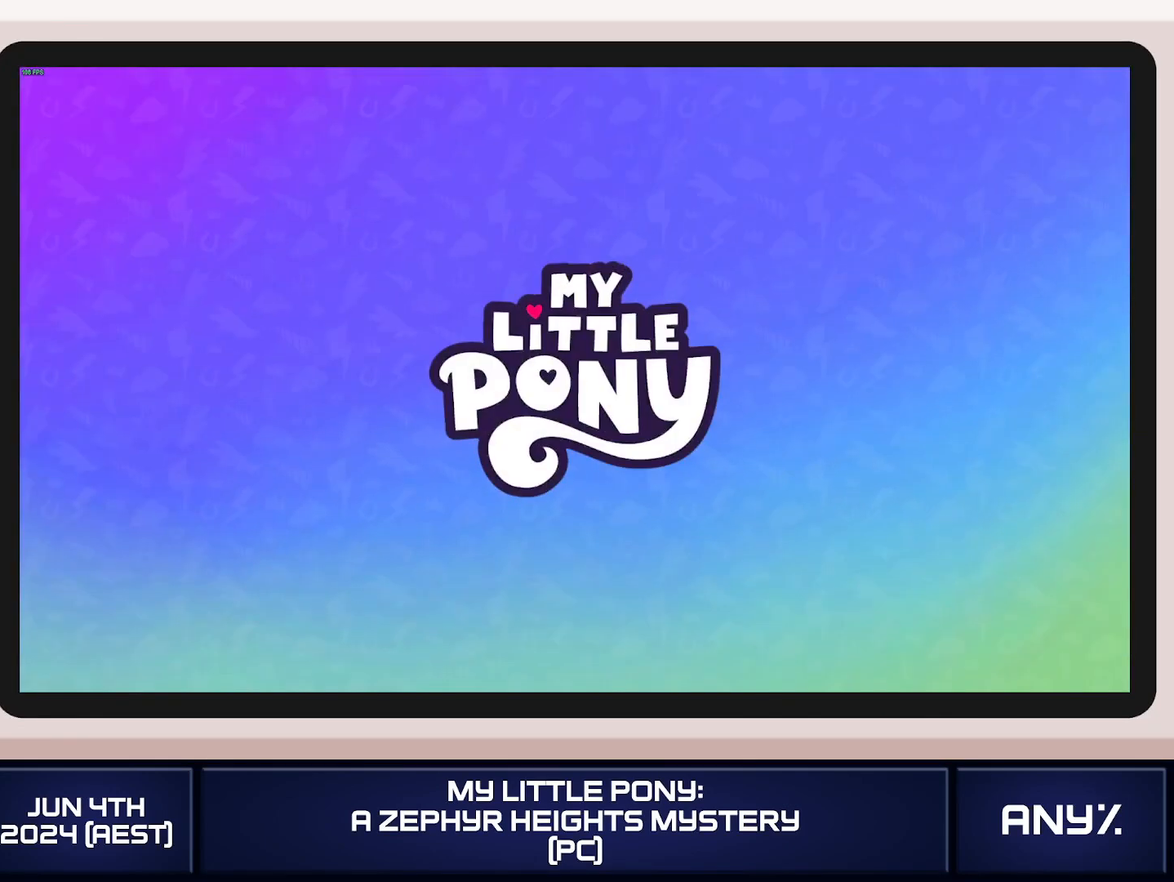
{"buttons": [], "left_stick": "center", "right_stick": "center", "button_events": []}
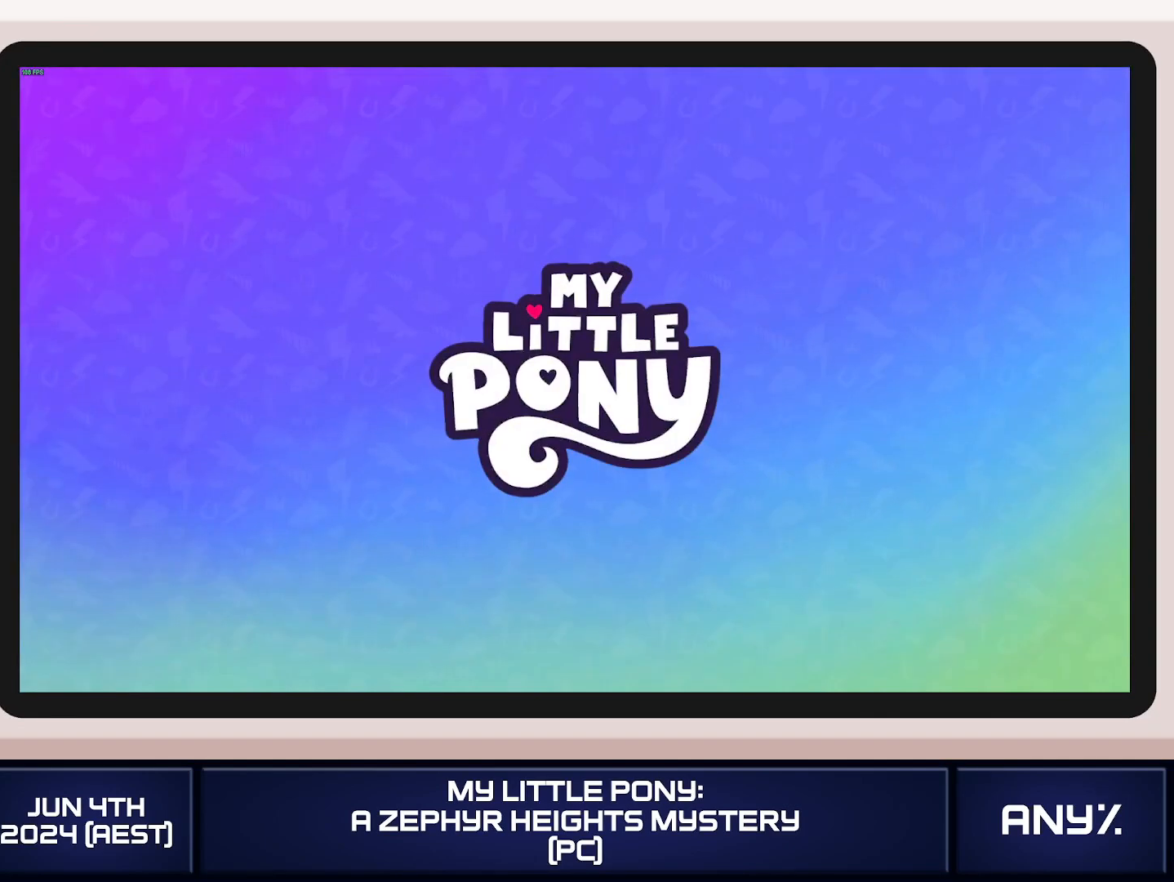
{"buttons": [], "left_stick": "center", "right_stick": "center", "button_events": []}
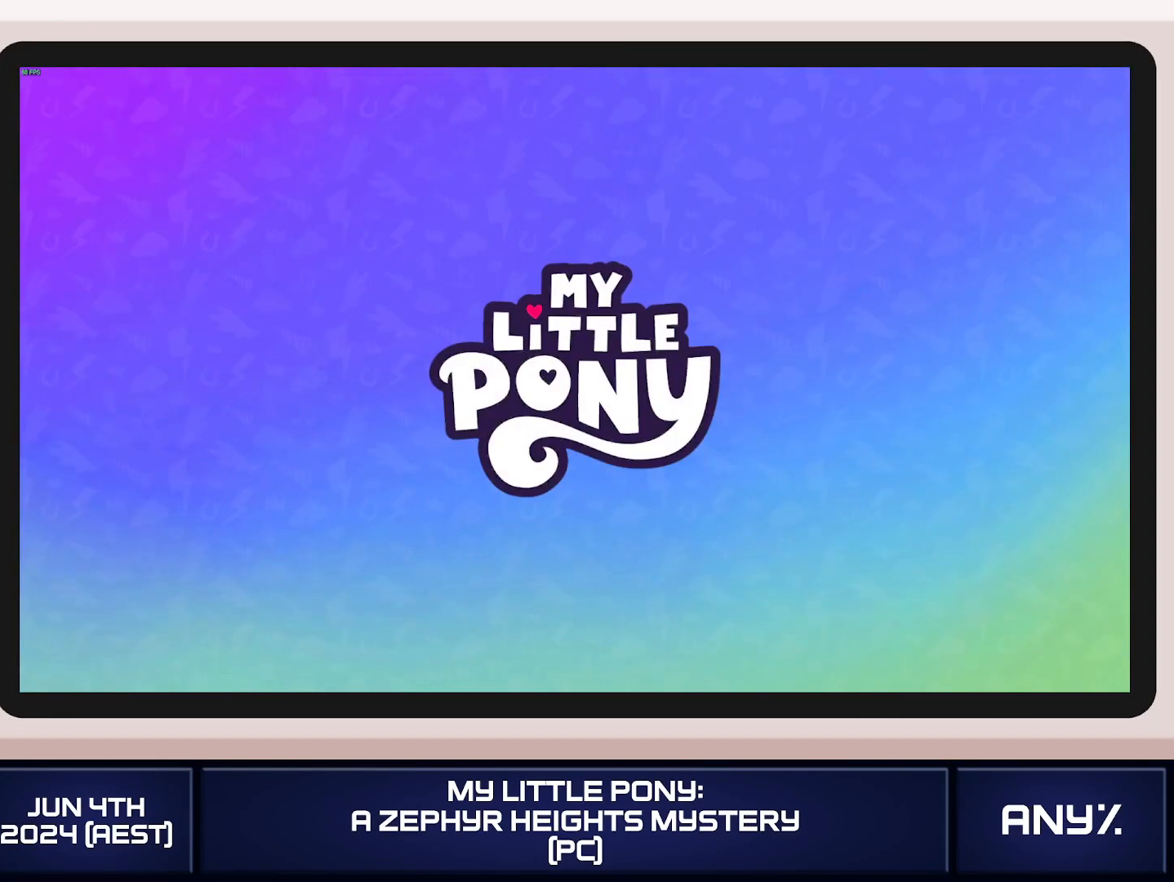
{"buttons": [], "left_stick": "center", "right_stick": "center", "button_events": []}
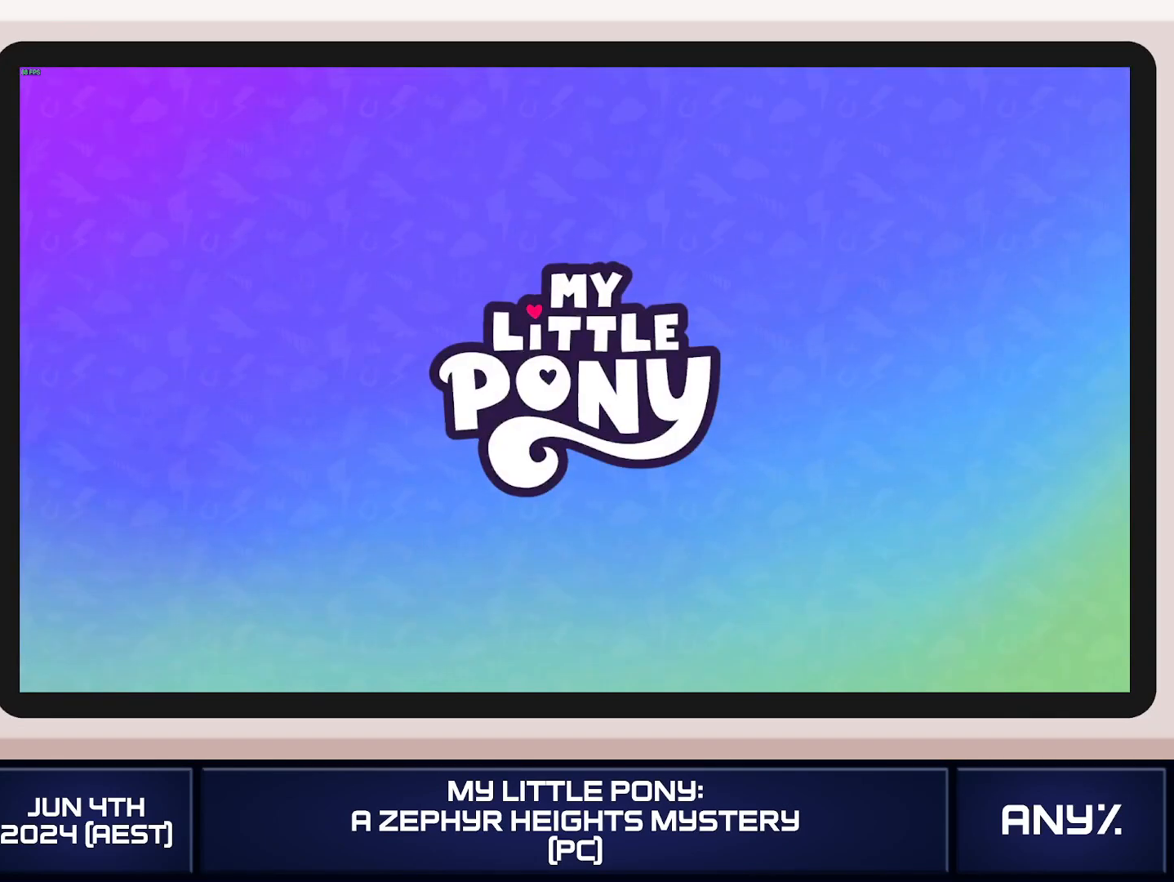
{"buttons": [], "left_stick": "right", "right_stick": "center", "button_events": []}
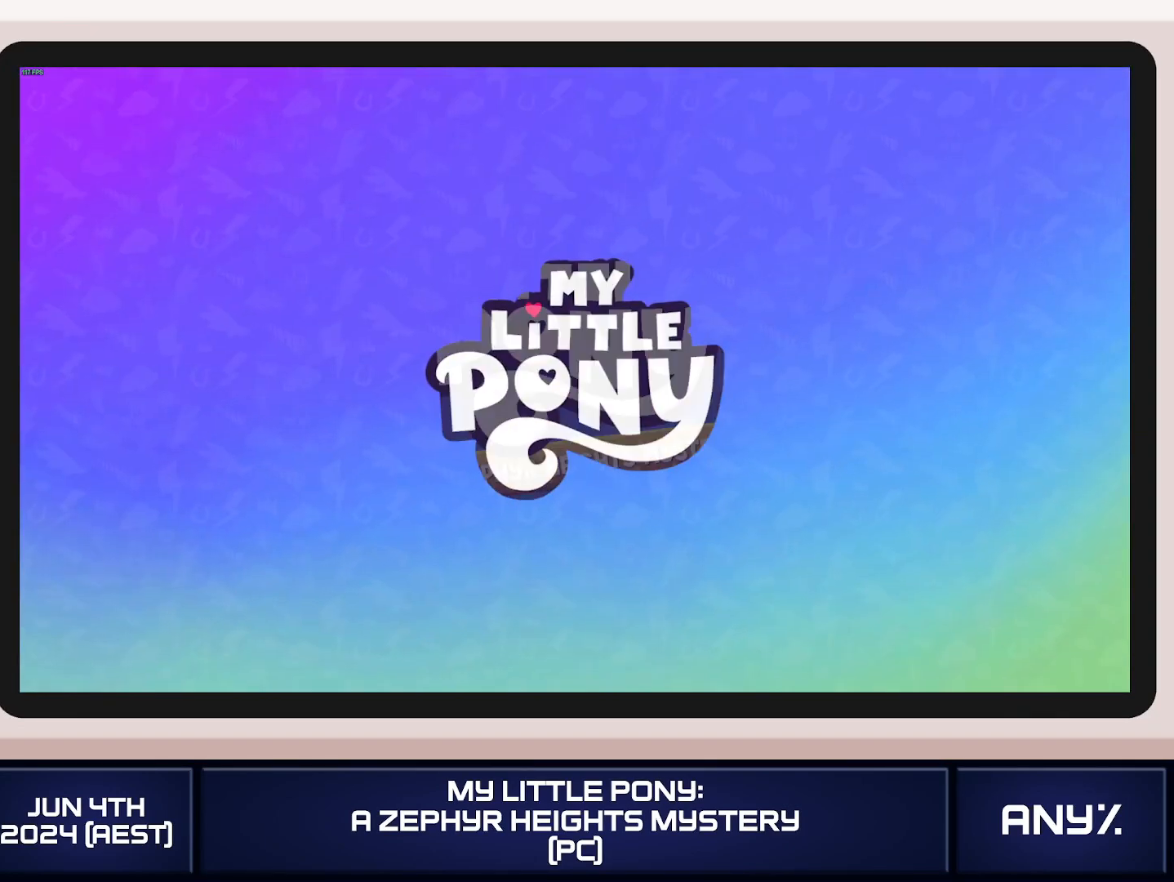
{"buttons": [], "left_stick": "right", "right_stick": "center", "button_events": []}
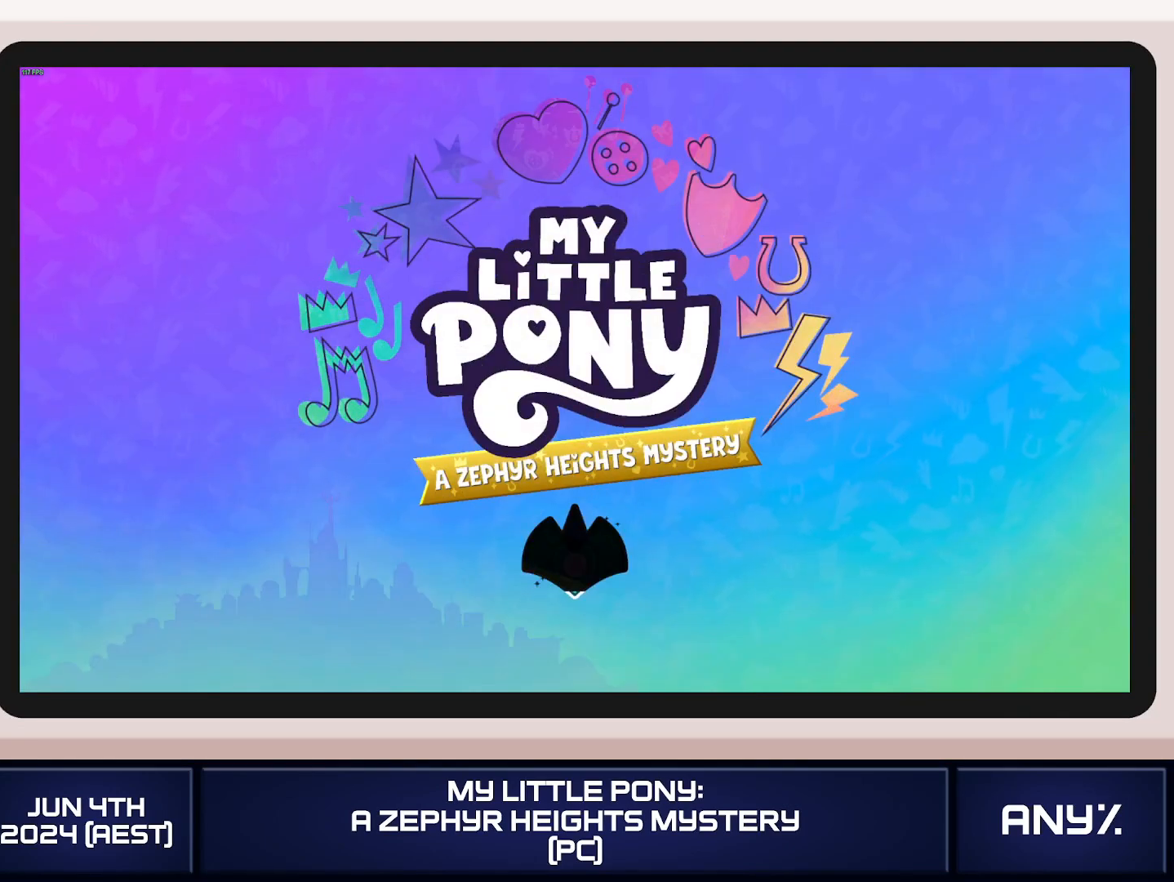
{"buttons": [], "left_stick": "right", "right_stick": "center", "button_events": []}
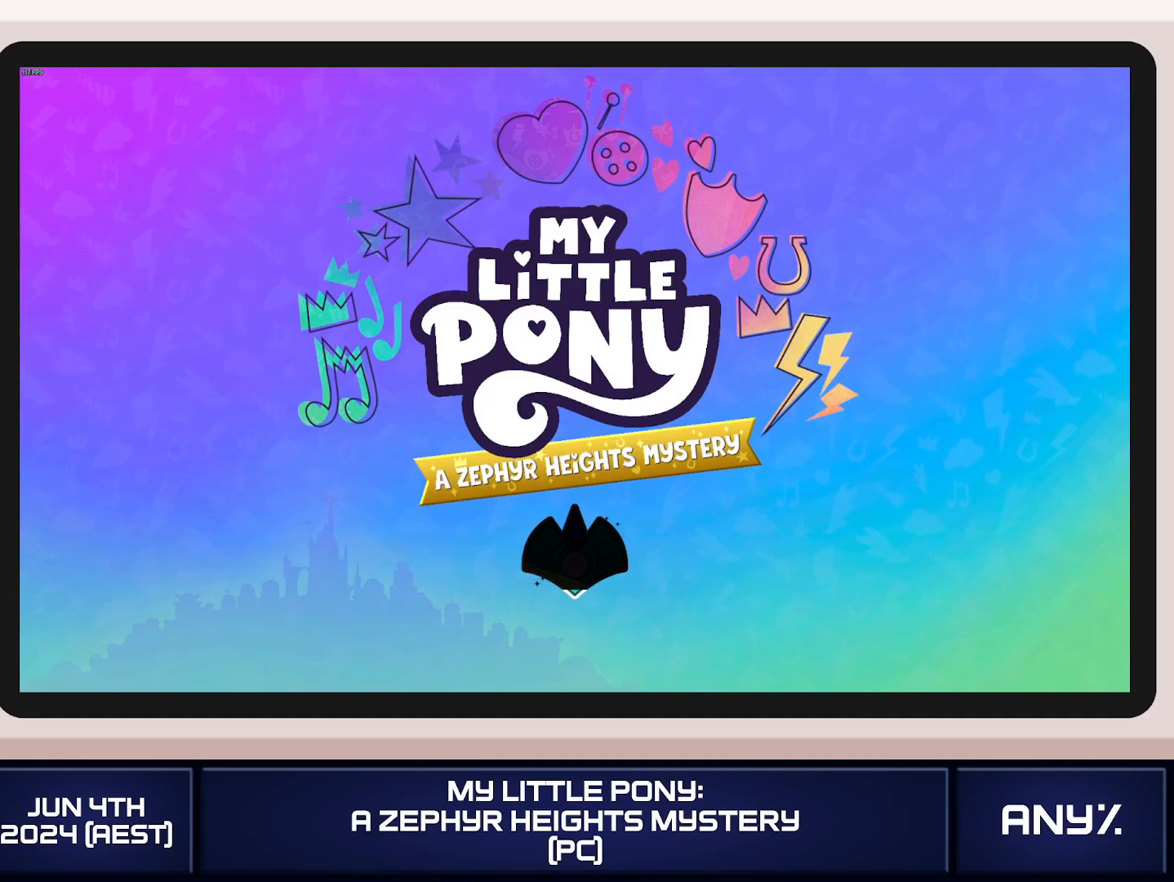
{"buttons": [], "left_stick": "right", "right_stick": "center", "button_events": []}
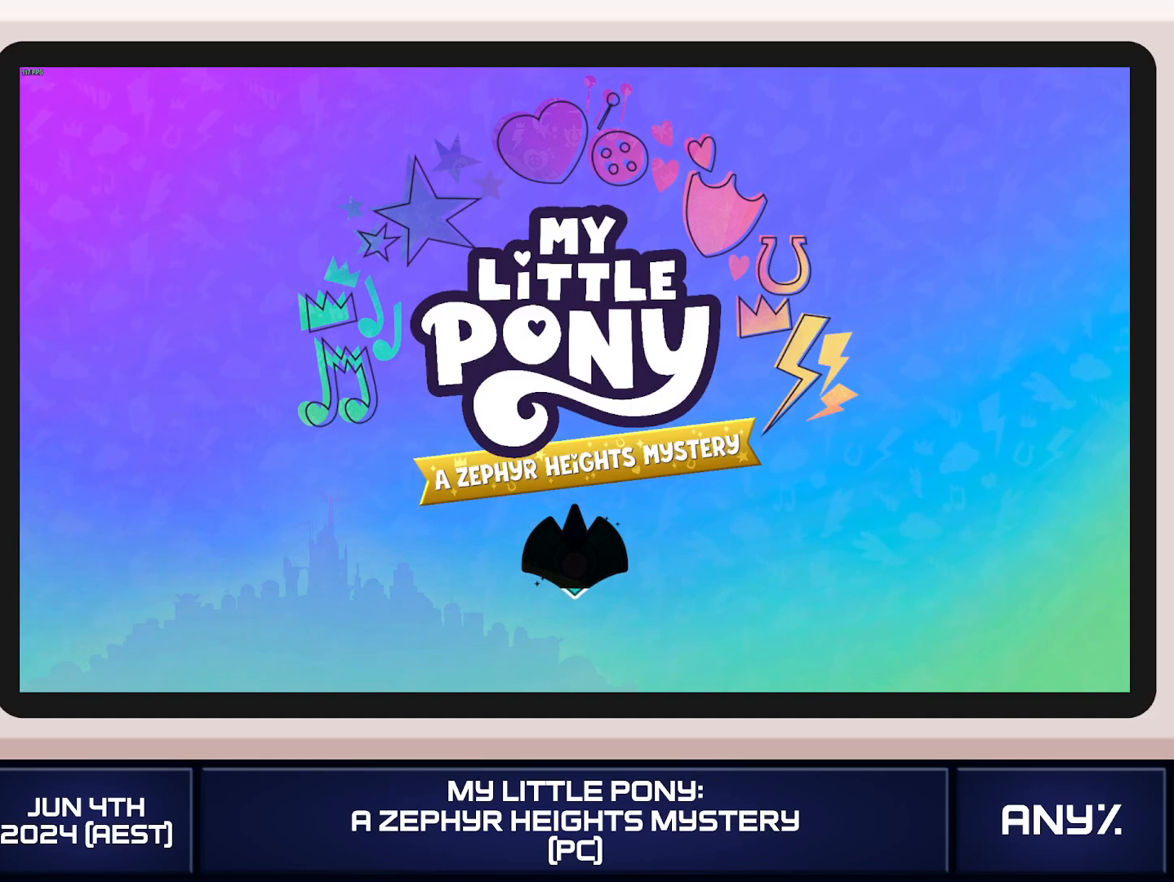
{"buttons": [], "left_stick": "right", "right_stick": "center", "button_events": []}
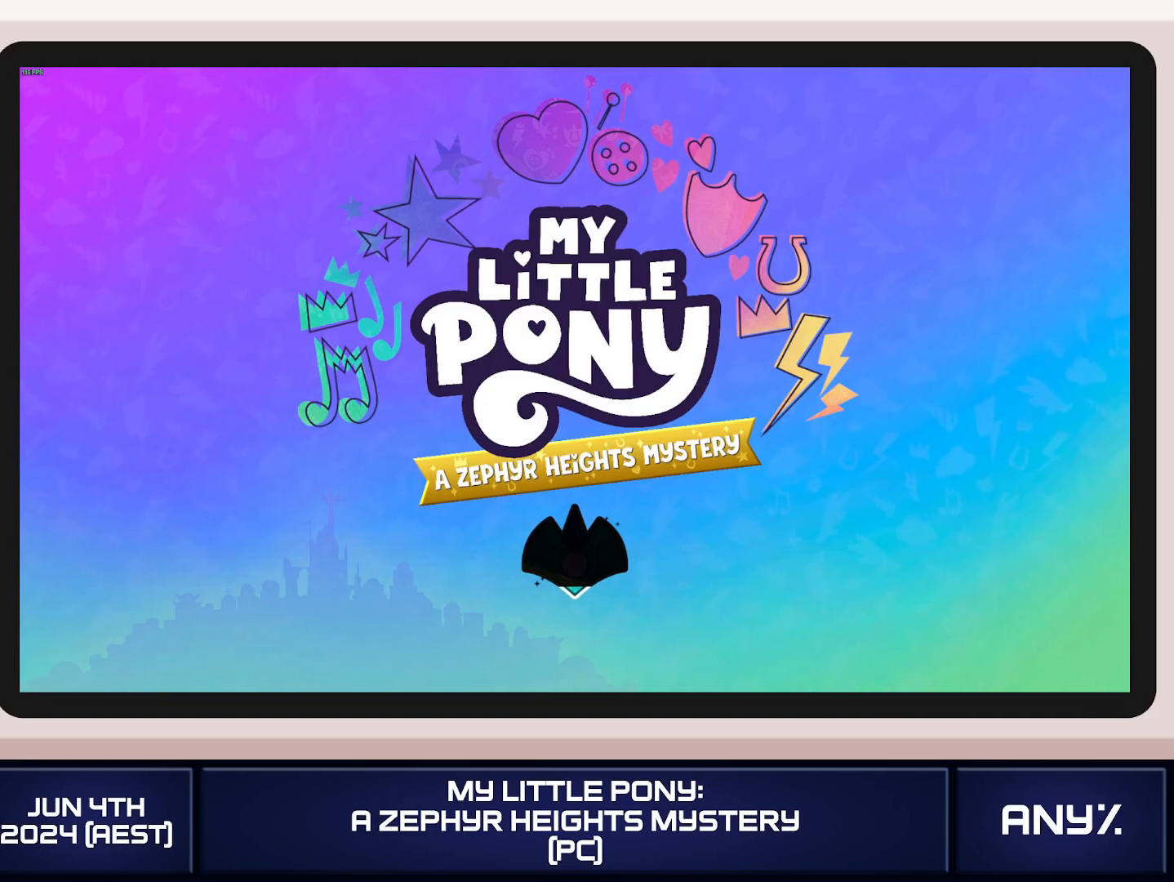
{"buttons": [], "left_stick": "right", "right_stick": "center", "button_events": []}
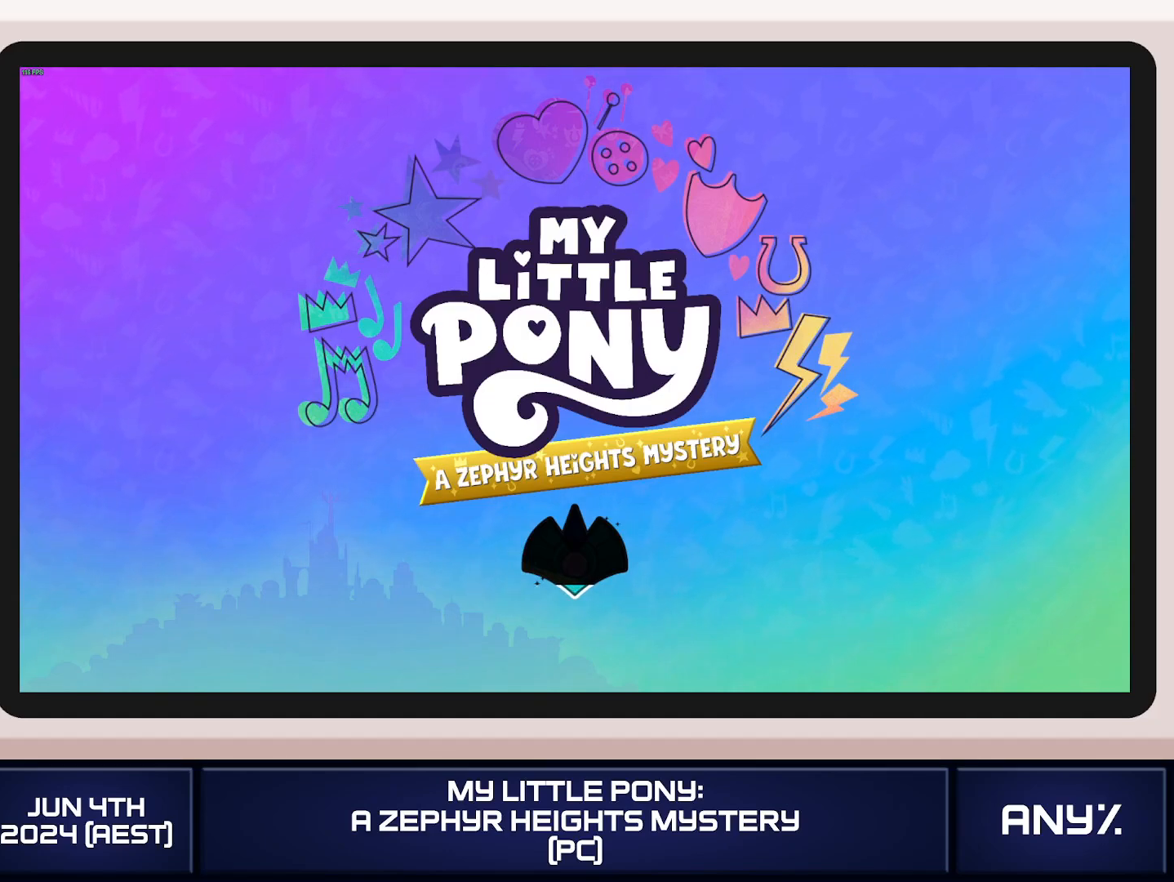
{"buttons": [], "left_stick": "right", "right_stick": "center", "button_events": []}
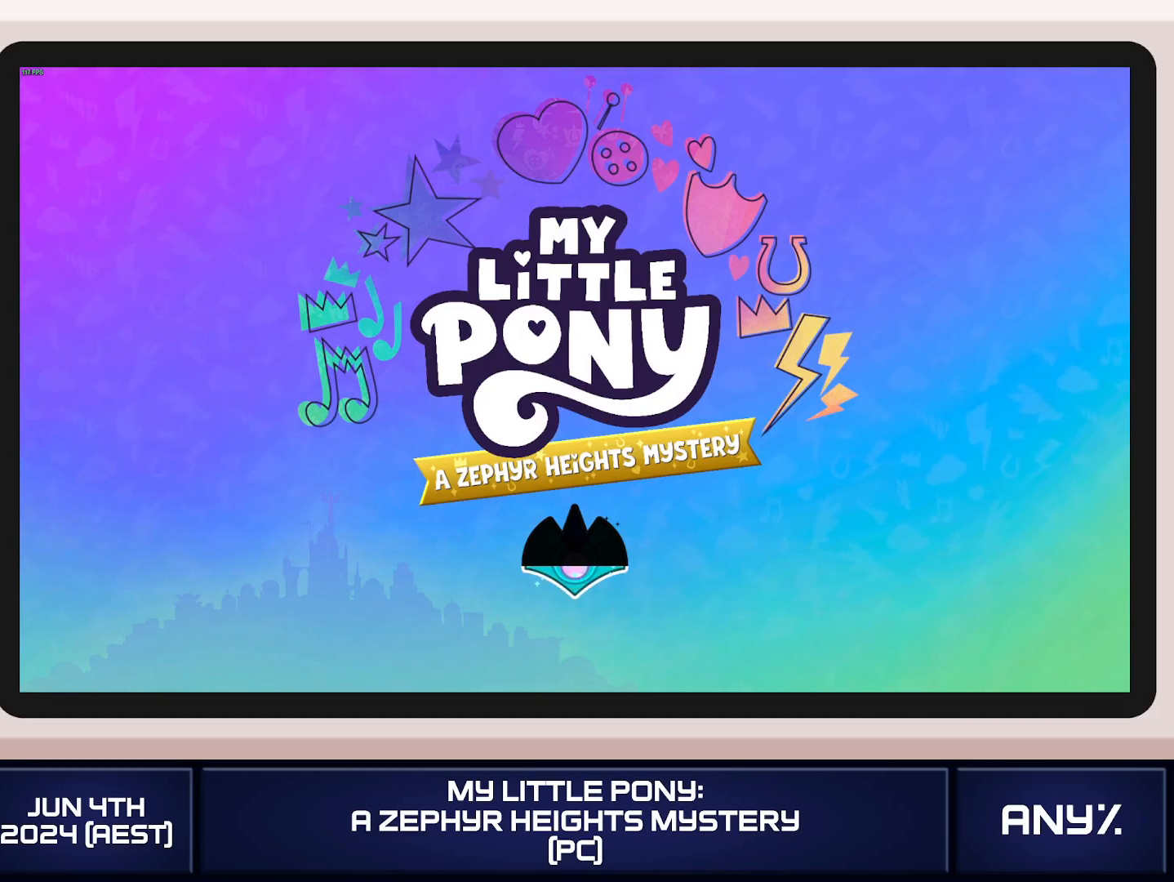
{"buttons": [], "left_stick": "right", "right_stick": "center", "button_events": []}
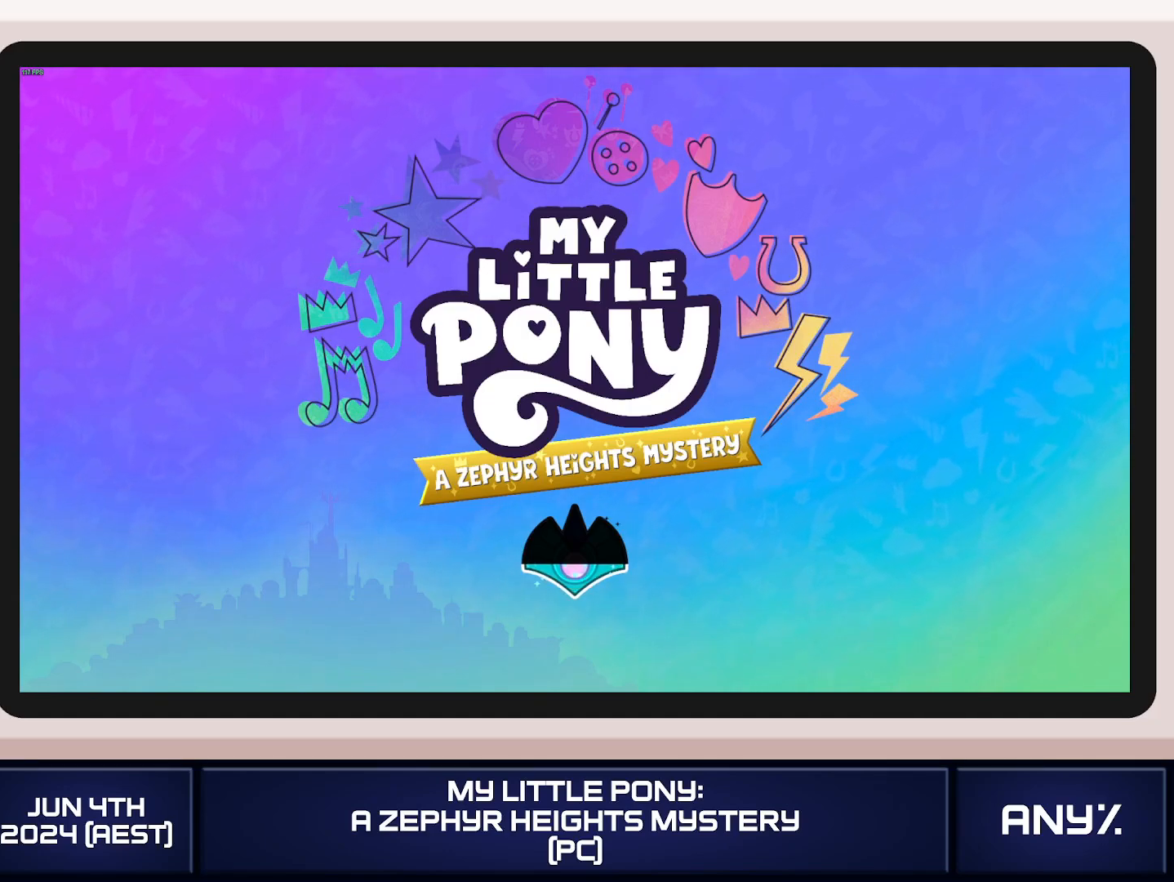
{"buttons": [], "left_stick": "right", "right_stick": "center", "button_events": []}
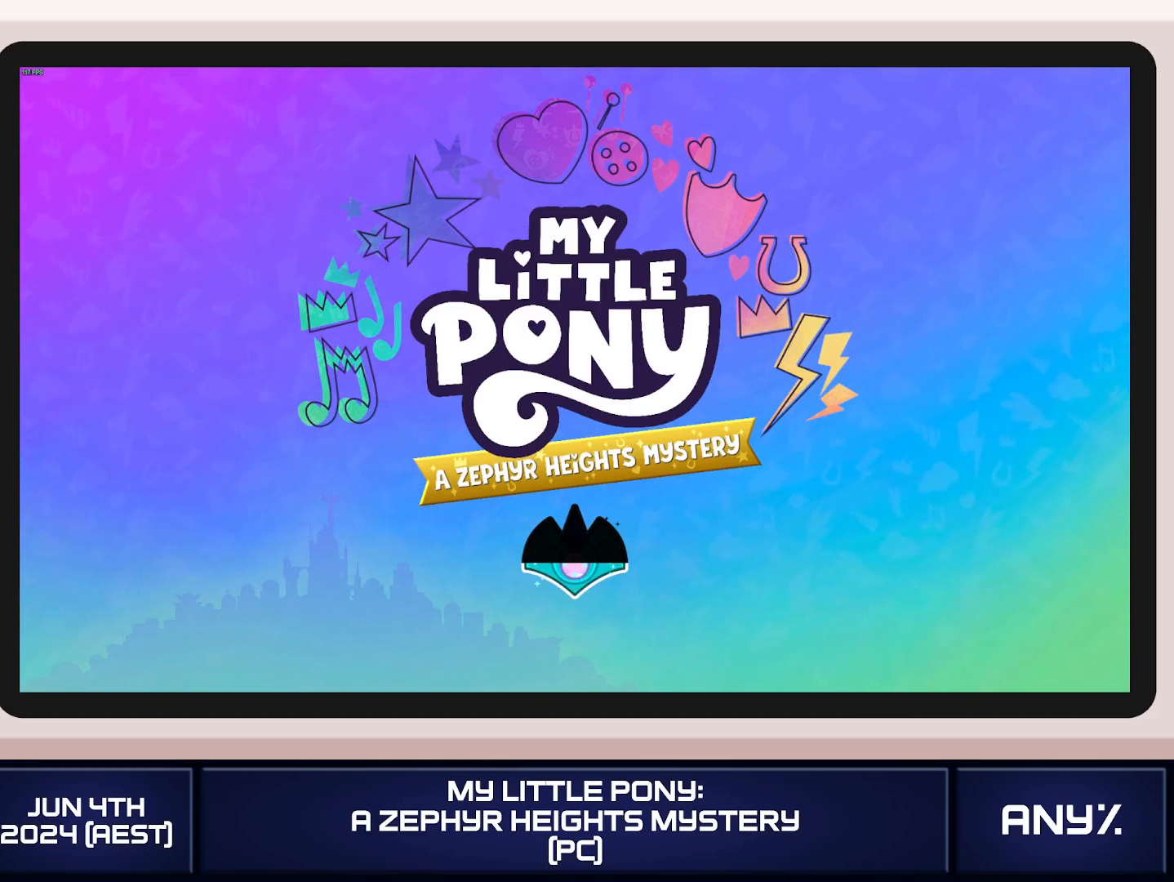
{"buttons": [], "left_stick": "right", "right_stick": "center", "button_events": []}
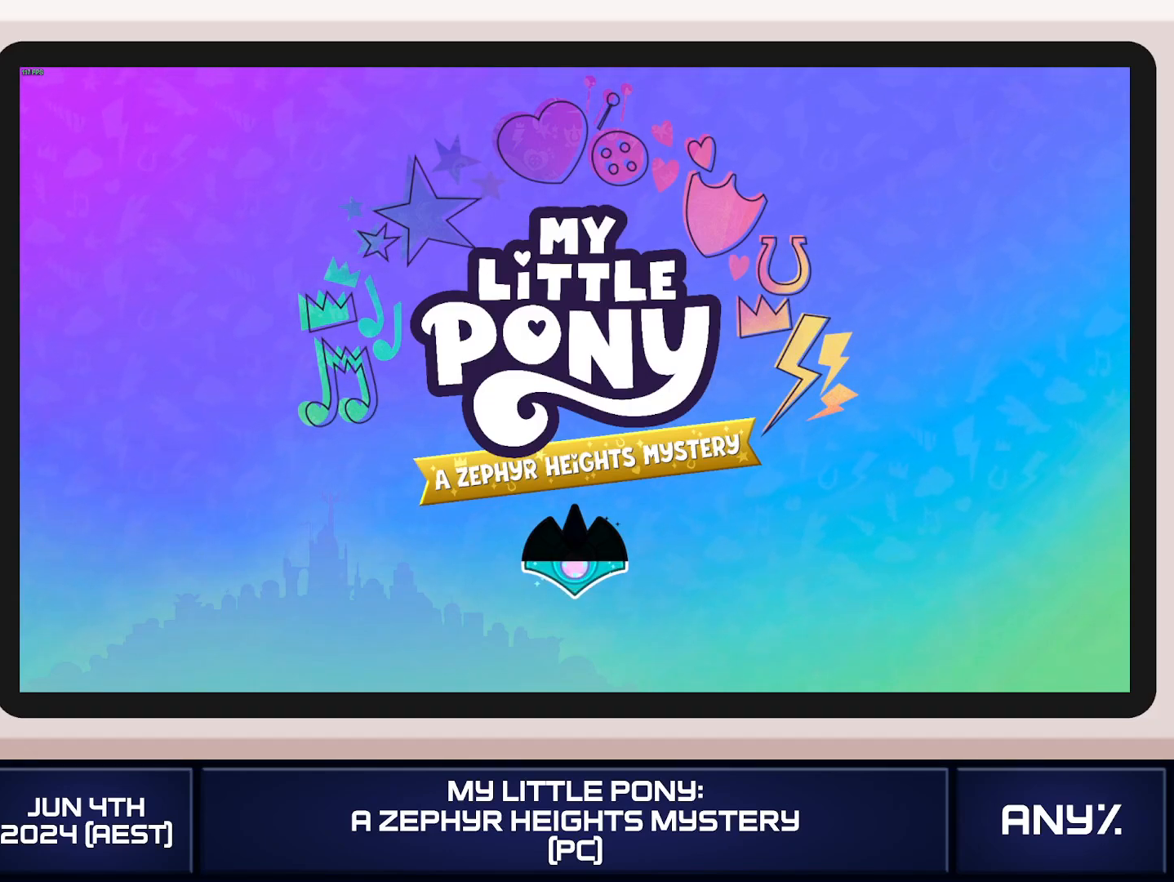
{"buttons": [], "left_stick": "right", "right_stick": "center", "button_events": []}
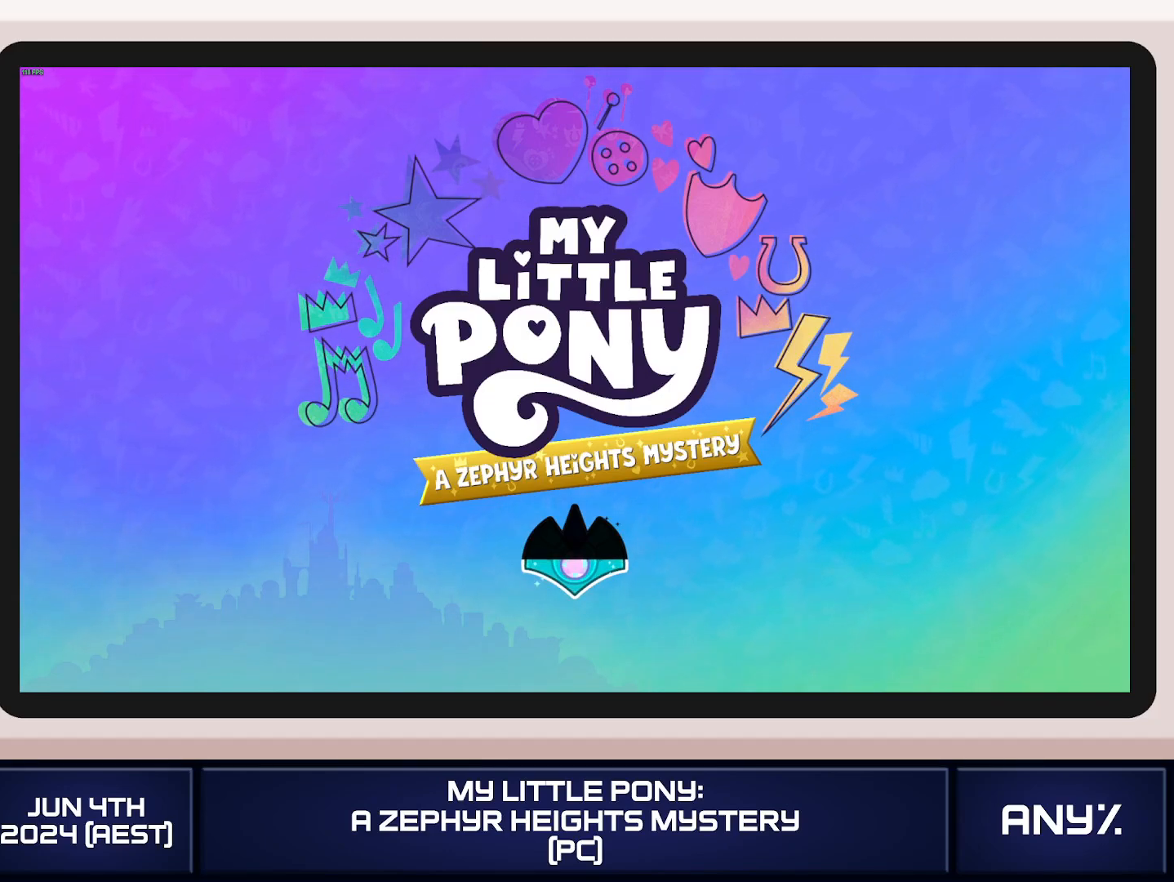
{"buttons": [], "left_stick": "right", "right_stick": "center", "button_events": []}
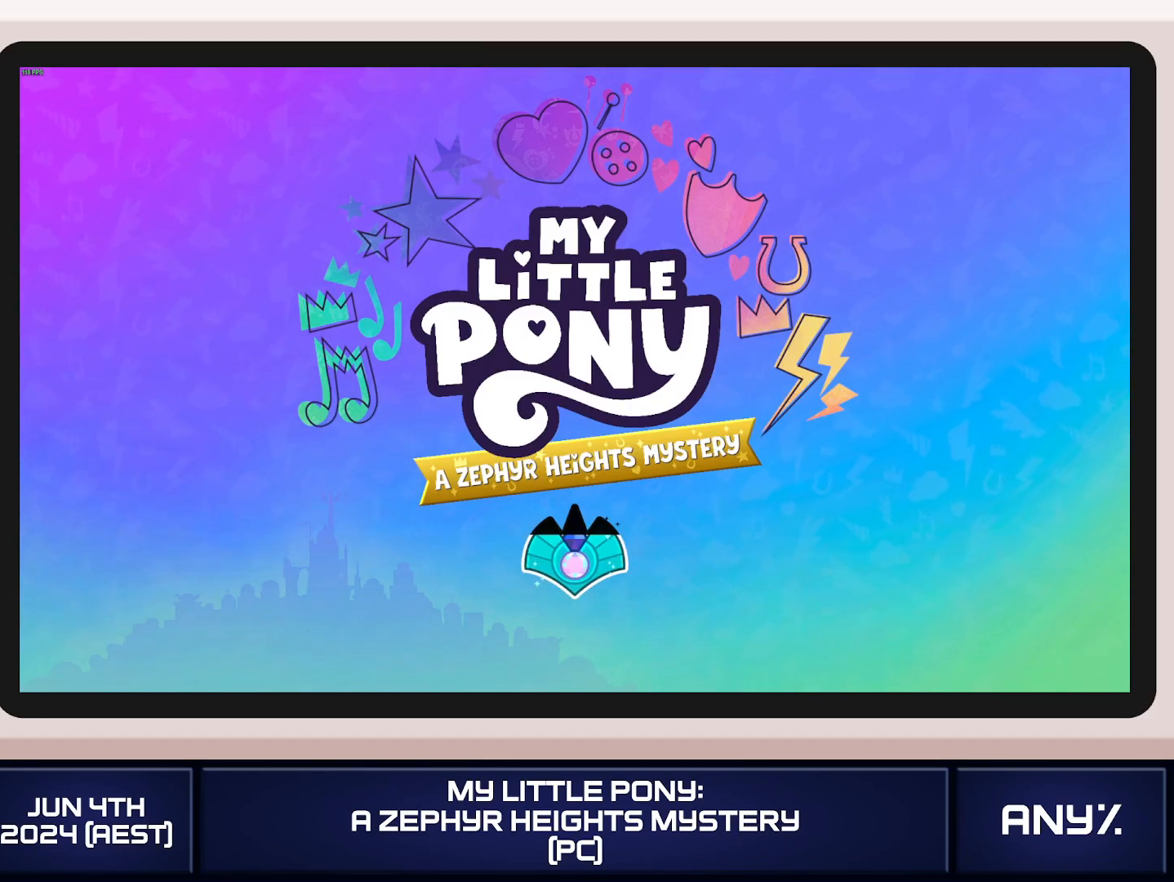
{"buttons": ["X"], "left_stick": "right", "right_stick": "center", "button_events": [[116, "L1", "down"], [250, "L1", "up"], [317, "X", "down"]]}
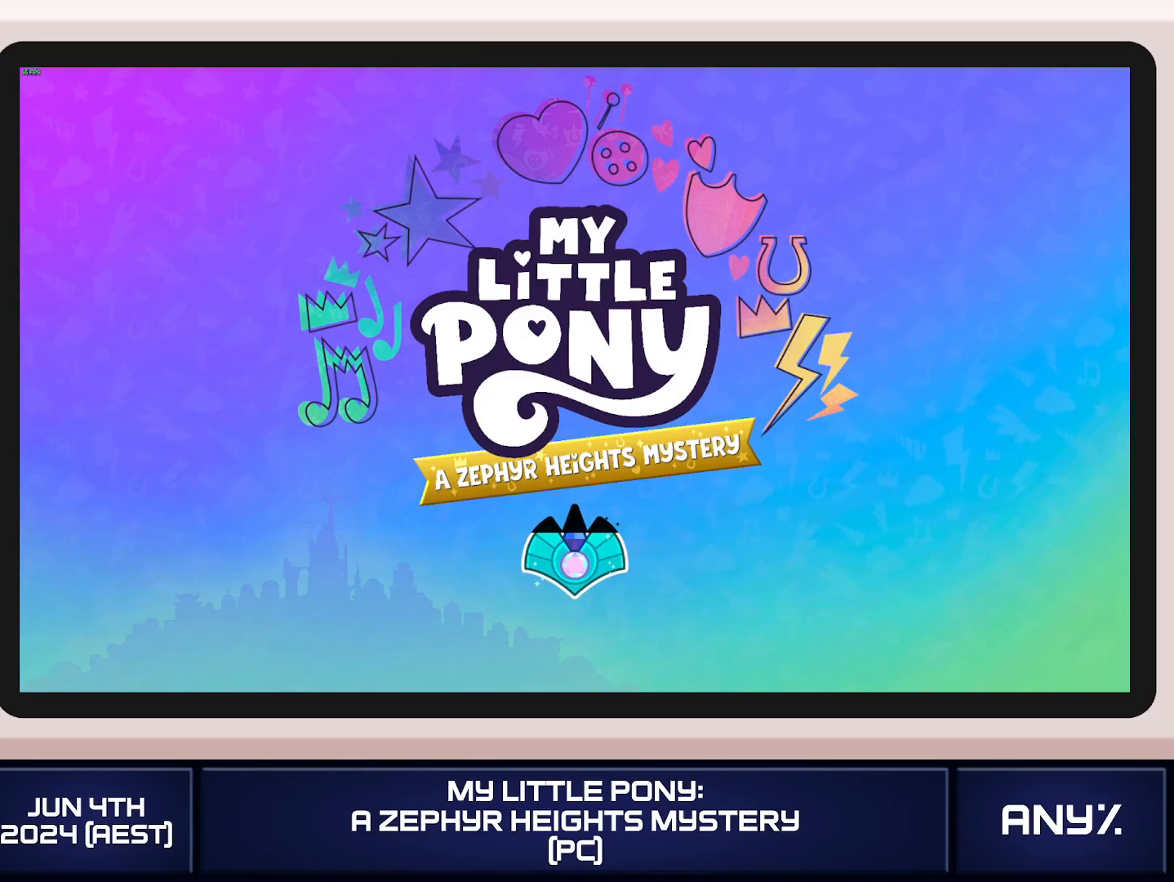
{"buttons": ["X"], "left_stick": "right", "right_stick": "center", "button_events": []}
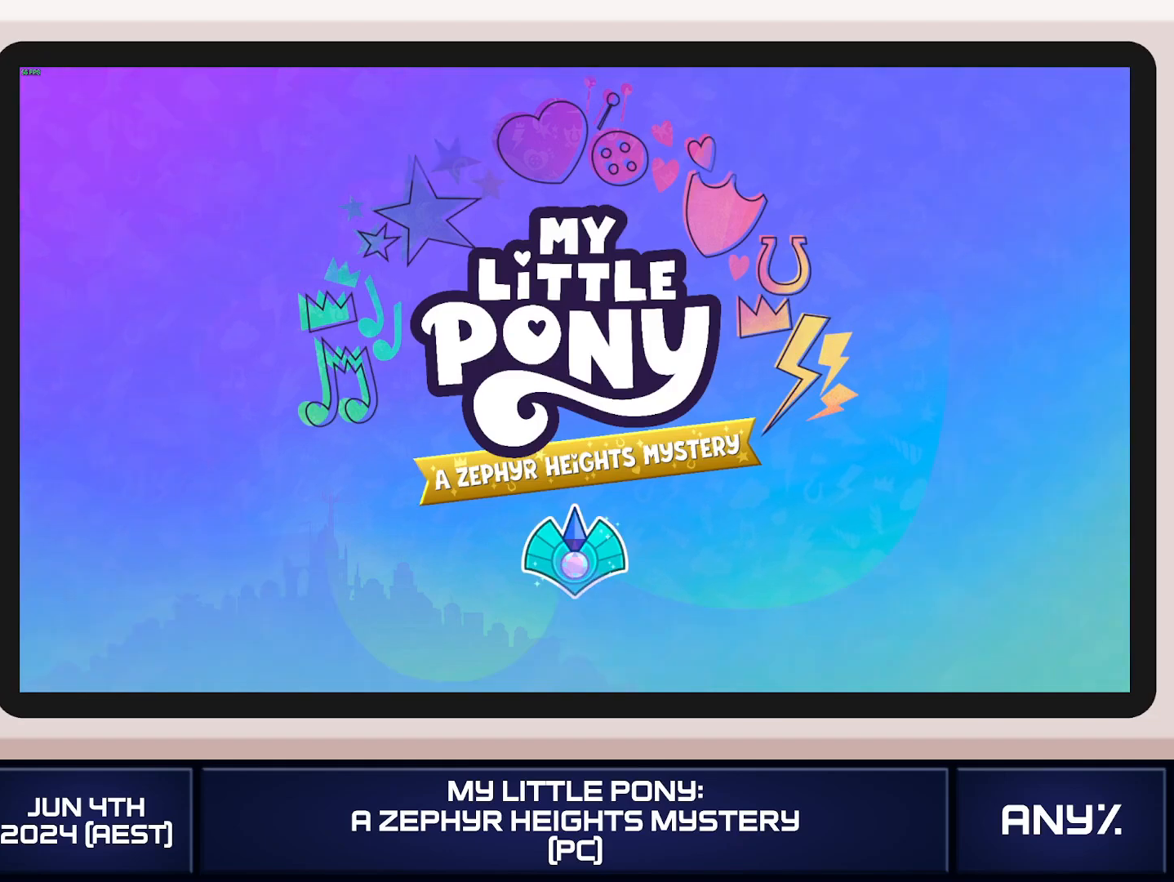
{"buttons": ["X"], "left_stick": "right", "right_stick": "center", "button_events": []}
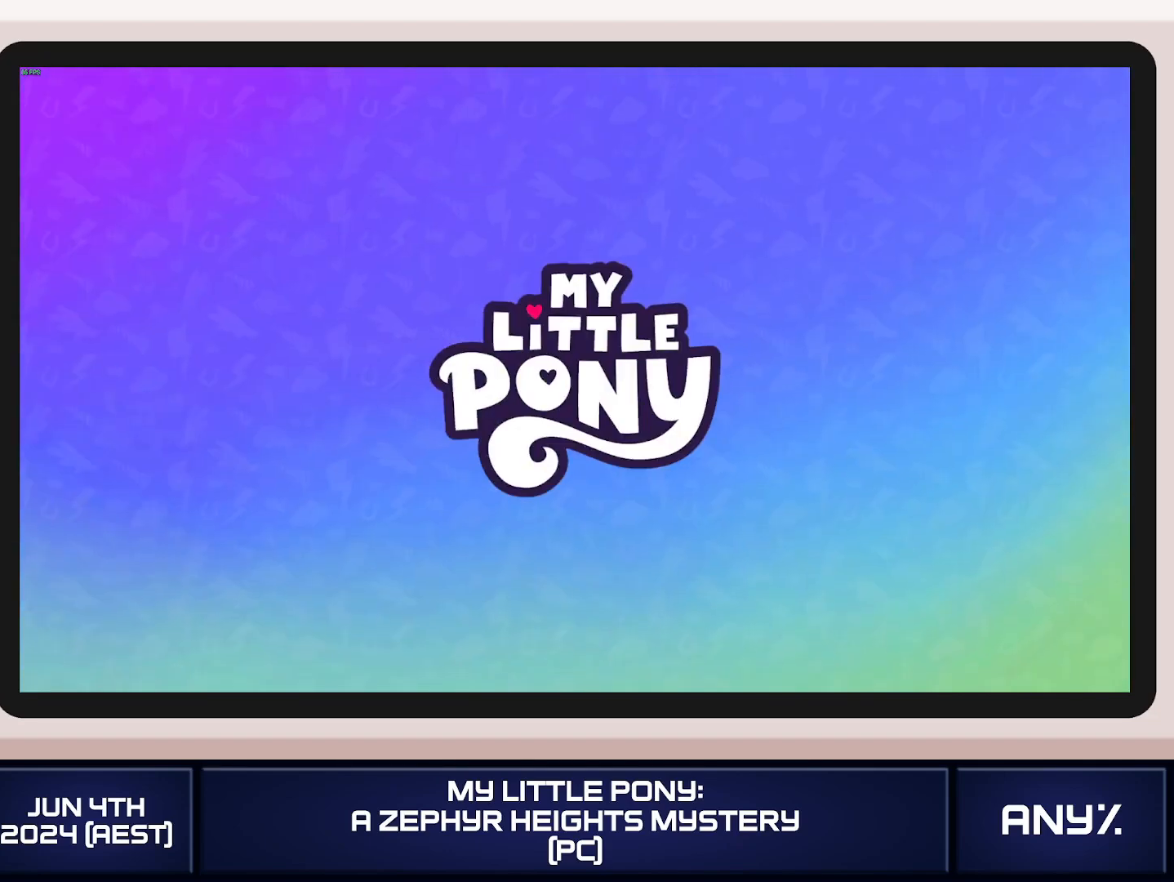
{"buttons": ["A"], "left_stick": "up-right", "right_stick": "center", "button_events": [[317, "X", "up"], [467, "A", "down"]]}
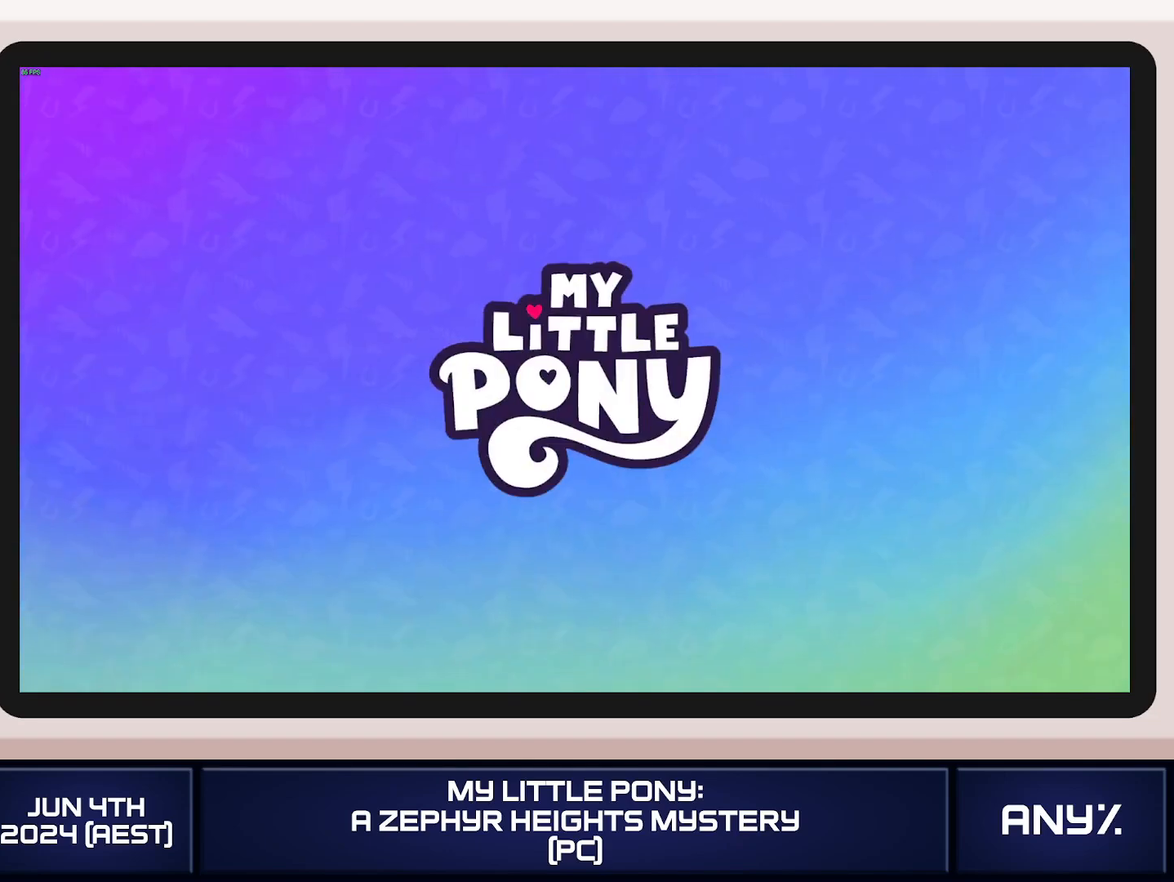
{"buttons": [], "left_stick": "up-right", "right_stick": "center", "button_events": [[83, "A", "up"], [166, "A", "down"], [267, "A", "up"], [333, "A", "down"], [417, "A", "up"]]}